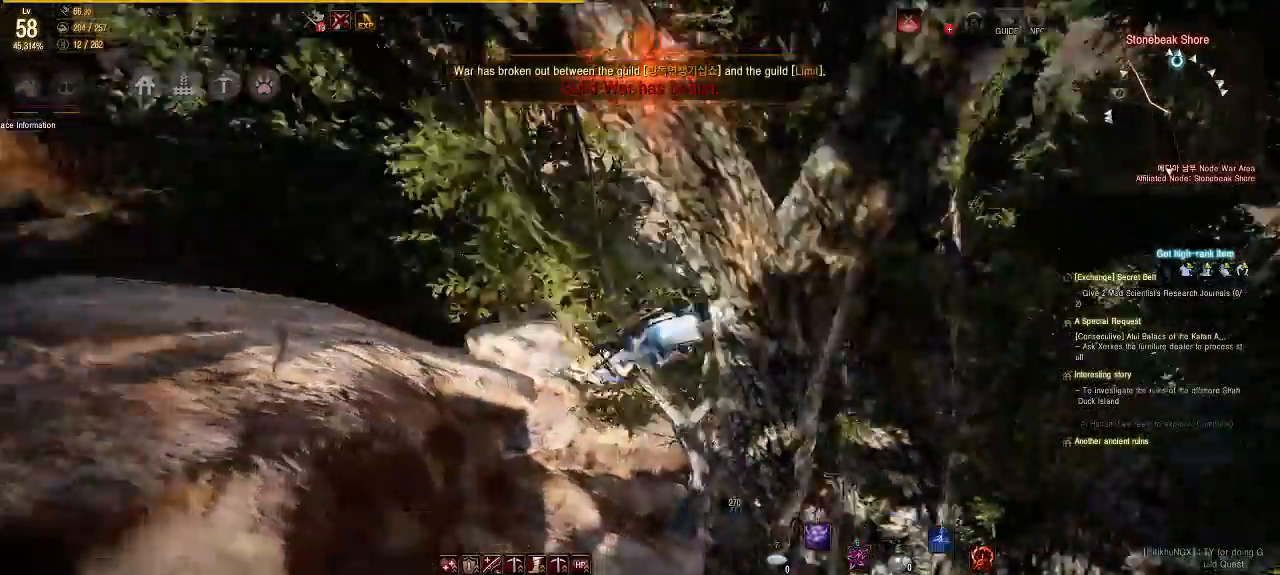
Gameplay with a controller (Xbox layout); each line is a JSON object with the inputs held at the frame after it. "events" lists button and stick changes between this image and that frame as [ms after this image, input, new state], when the widget could be followed in between. Not read: L3 R3.
{"buttons": [], "left_stick": "up", "right_stick": "center", "events": []}
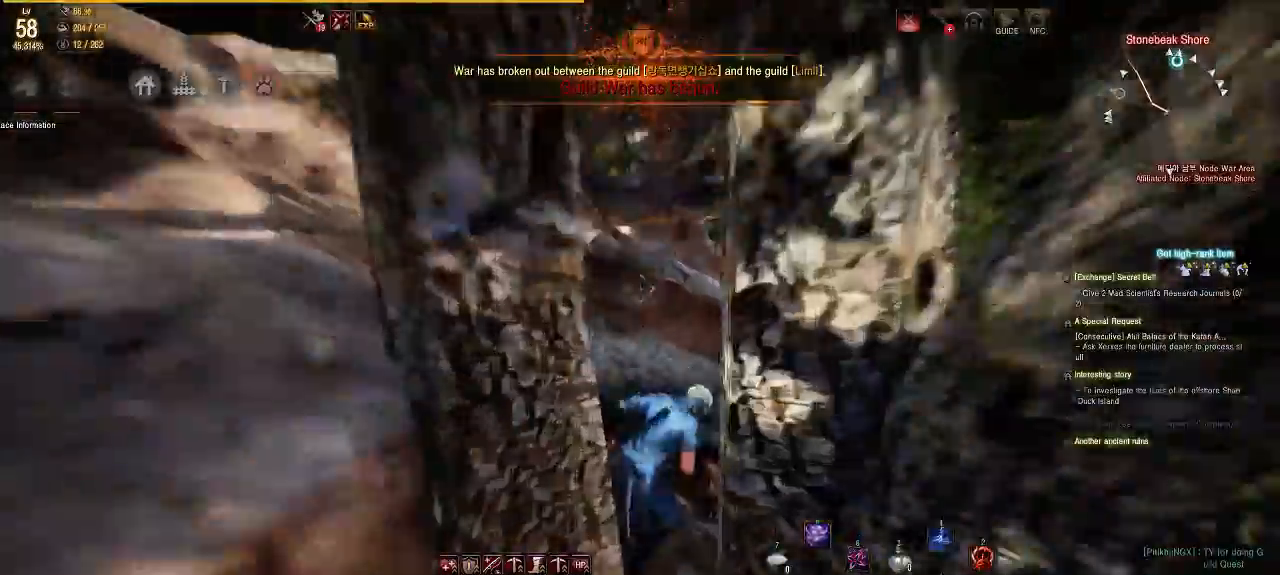
{"buttons": [], "left_stick": "up", "right_stick": "center", "events": []}
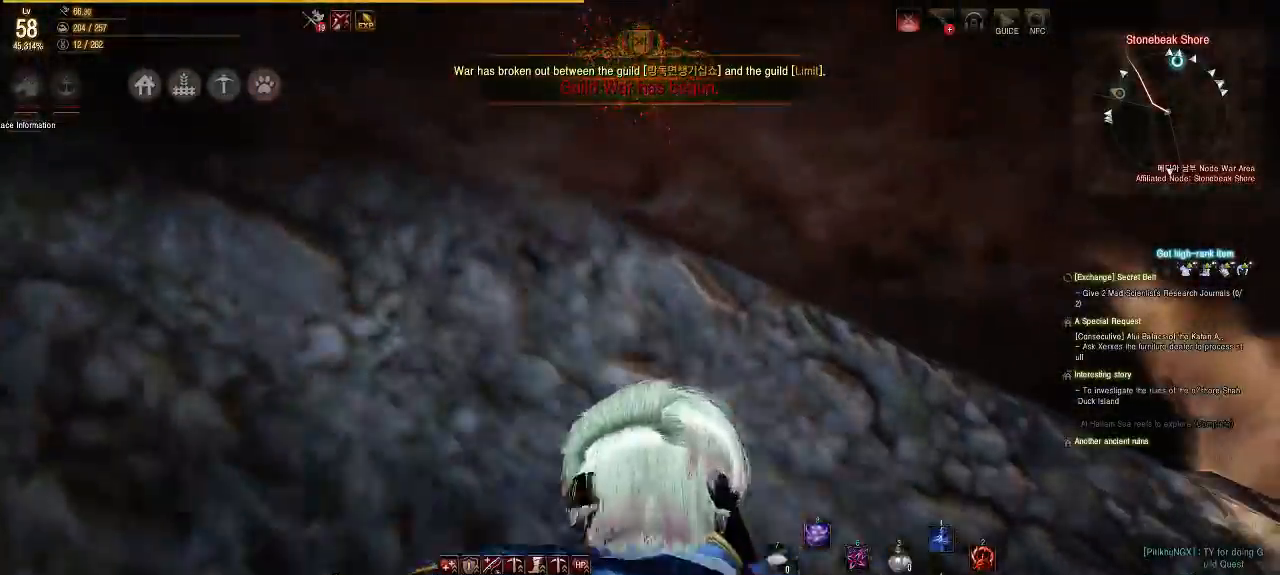
{"buttons": [], "left_stick": "up-right", "right_stick": "right", "events": [[17, "left_stick", "up-right"], [350, "right_stick", "right"]]}
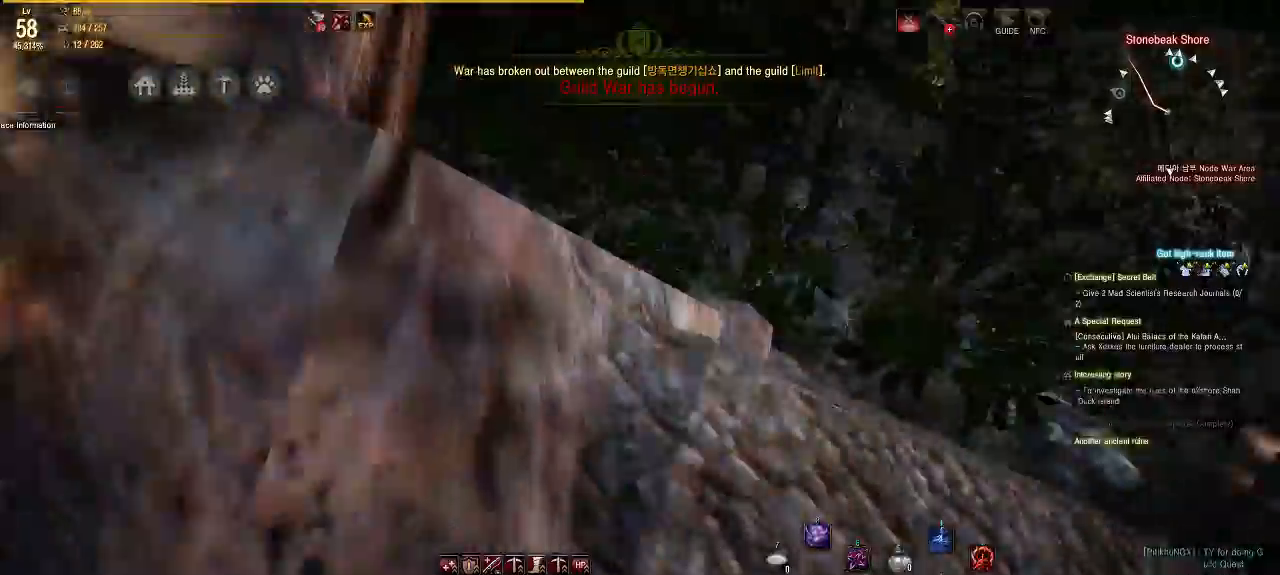
{"buttons": [], "left_stick": "up-right", "right_stick": "center", "events": [[17, "right_stick", "center"]]}
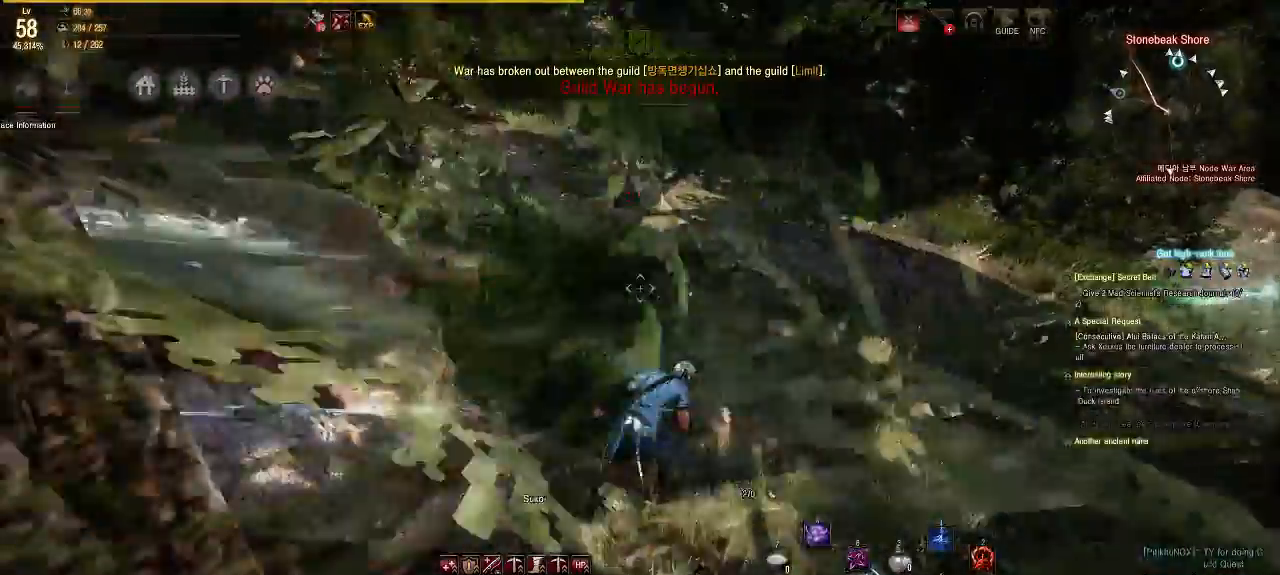
{"buttons": [], "left_stick": "up", "right_stick": "center", "events": [[100, "left_stick", "up"], [317, "right_stick", "left"], [500, "right_stick", "center"]]}
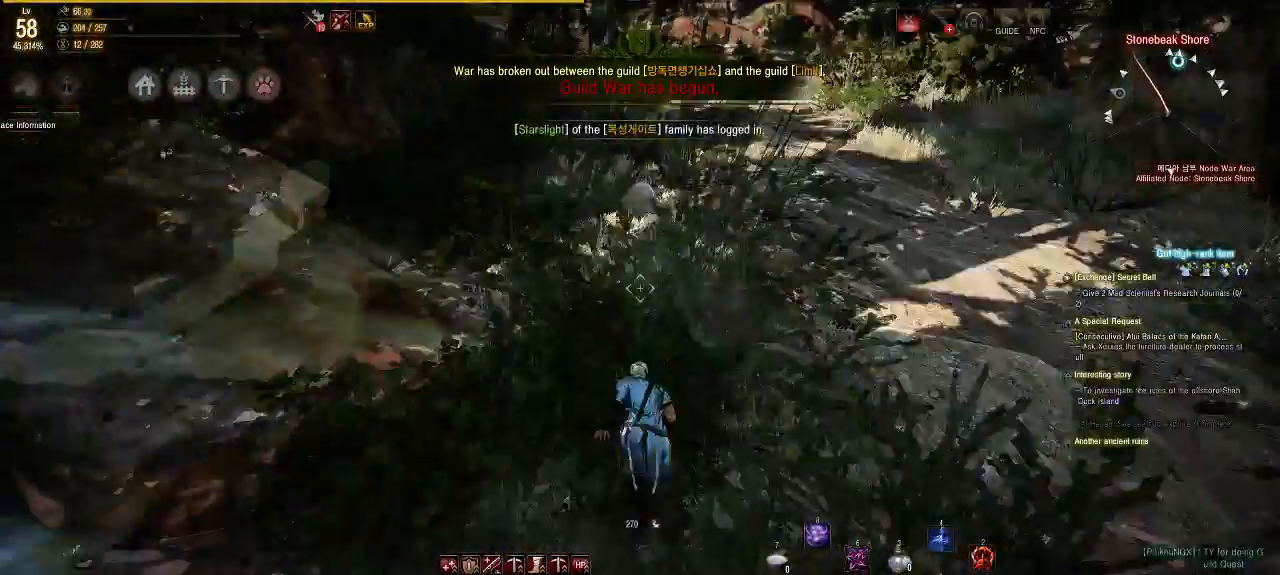
{"buttons": [], "left_stick": "up-right", "right_stick": "center", "events": [[183, "right_stick", "up-left"], [367, "right_stick", "center"], [467, "left_stick", "up-right"]]}
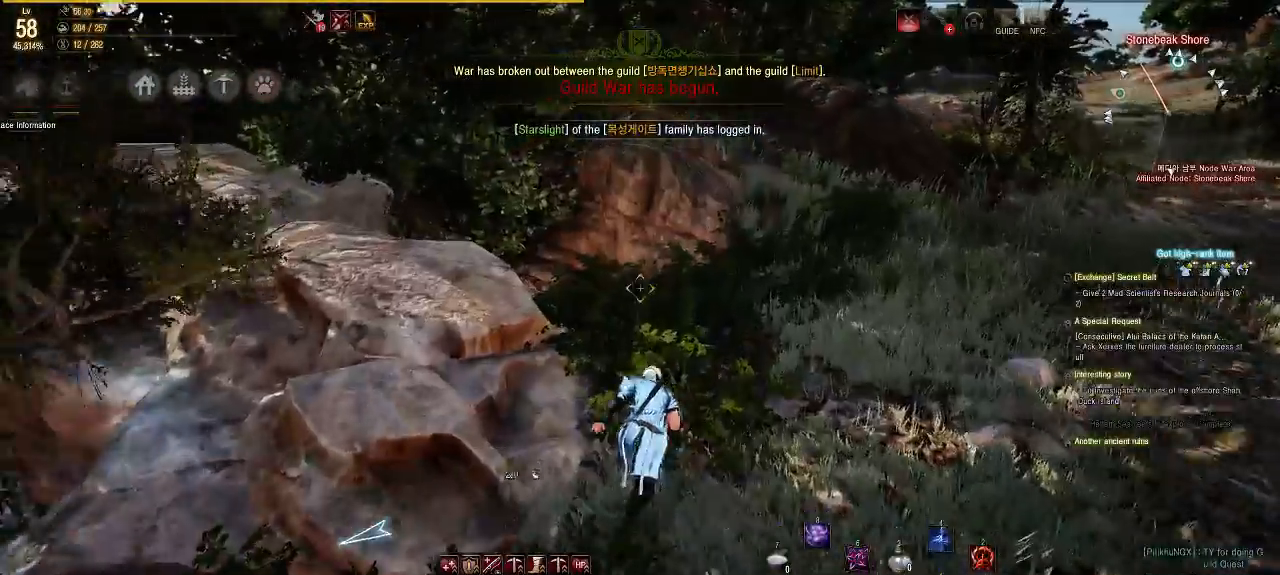
{"buttons": [], "left_stick": "up-right", "right_stick": "up-right", "events": [[467, "right_stick", "up-right"]]}
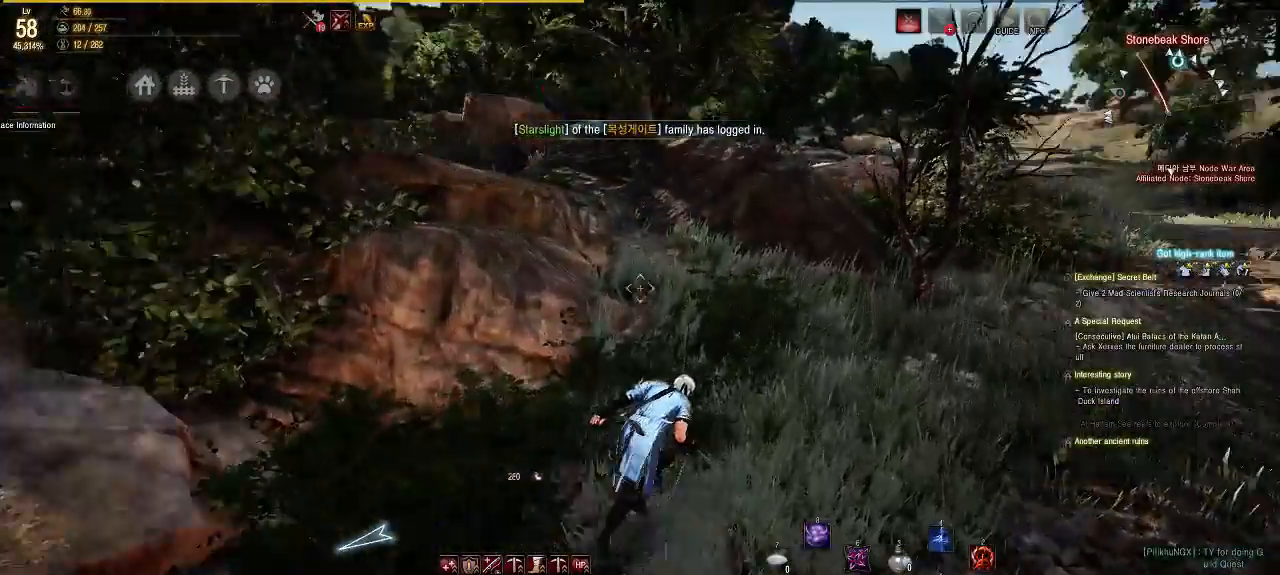
{"buttons": [], "left_stick": "up-right", "right_stick": "center", "events": [[83, "left_stick", "up"], [83, "right_stick", "center"], [350, "left_stick", "up-right"]]}
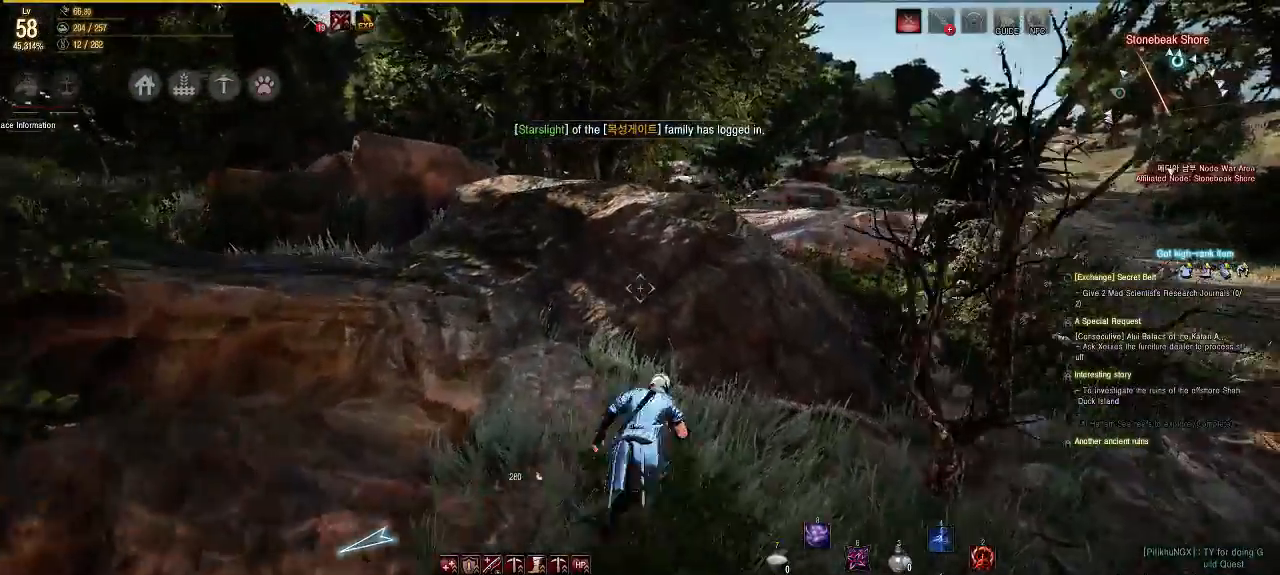
{"buttons": [], "left_stick": "up-right", "right_stick": "center", "events": [[167, "right_stick", "right"], [350, "right_stick", "center"]]}
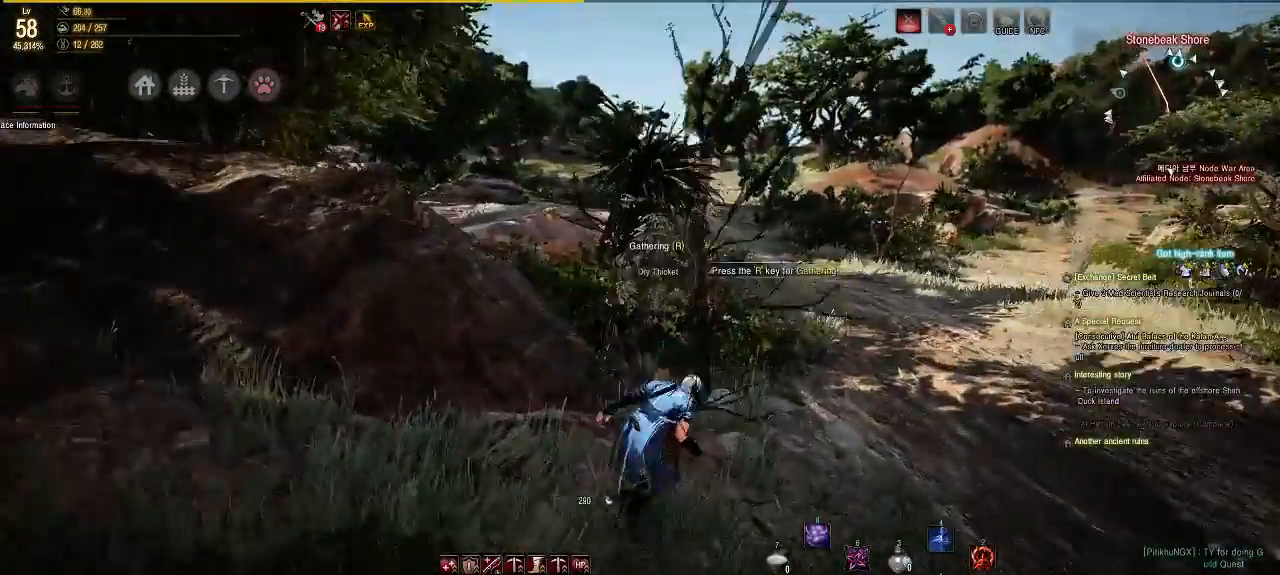
{"buttons": [], "left_stick": "up", "right_stick": "center", "events": [[50, "left_stick", "up"]]}
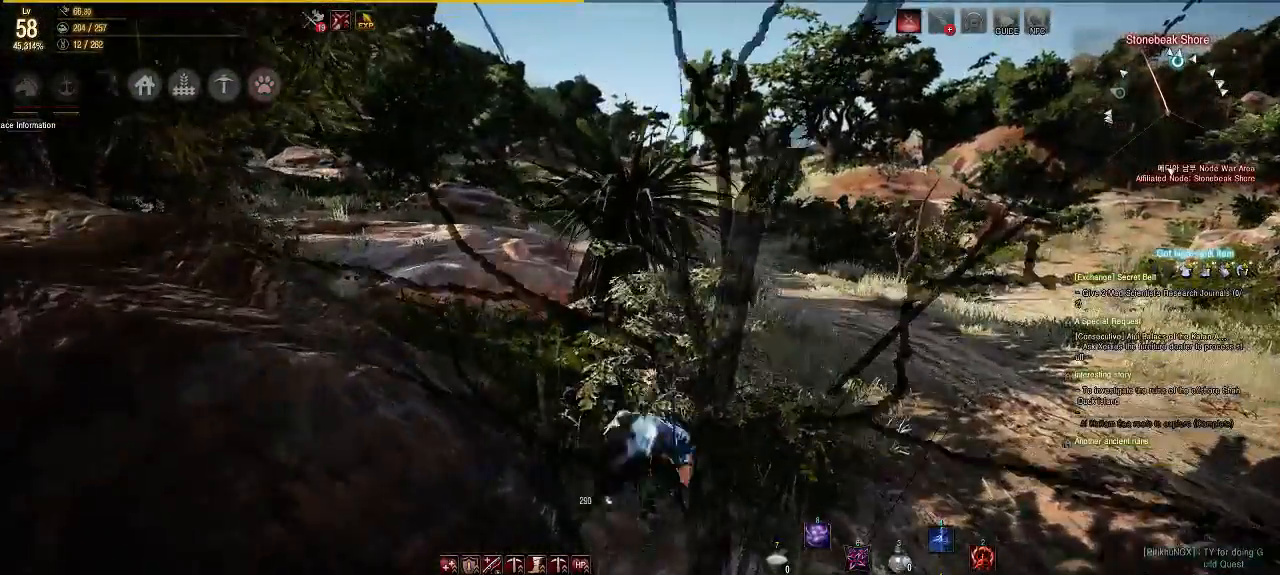
{"buttons": [], "left_stick": "up-right", "right_stick": "center", "events": [[33, "right_stick", "left"], [217, "right_stick", "center"], [433, "left_stick", "up-right"]]}
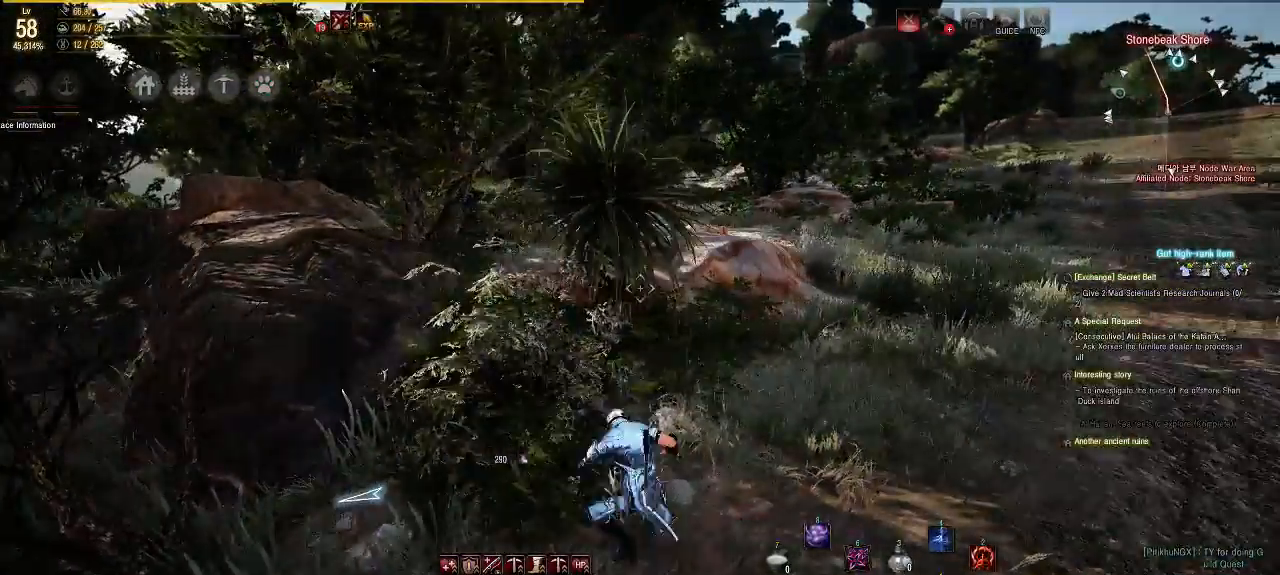
{"buttons": [], "left_stick": "up-right", "right_stick": "center", "events": [[150, "left_stick", "up"], [500, "left_stick", "up-right"]]}
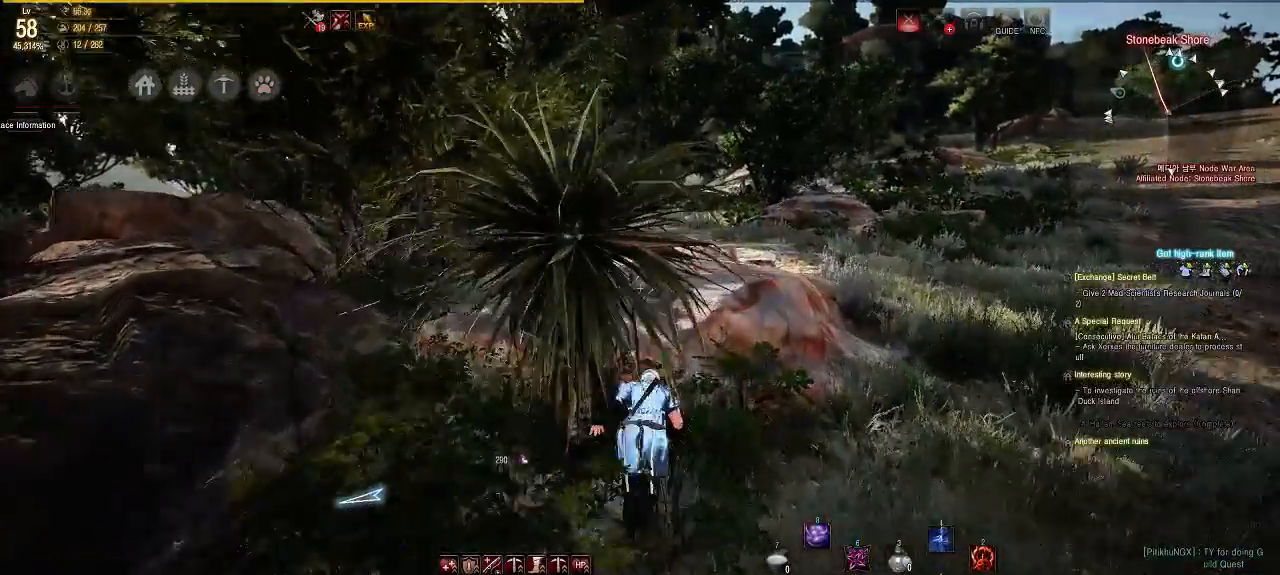
{"buttons": [], "left_stick": "up-right", "right_stick": "center", "events": []}
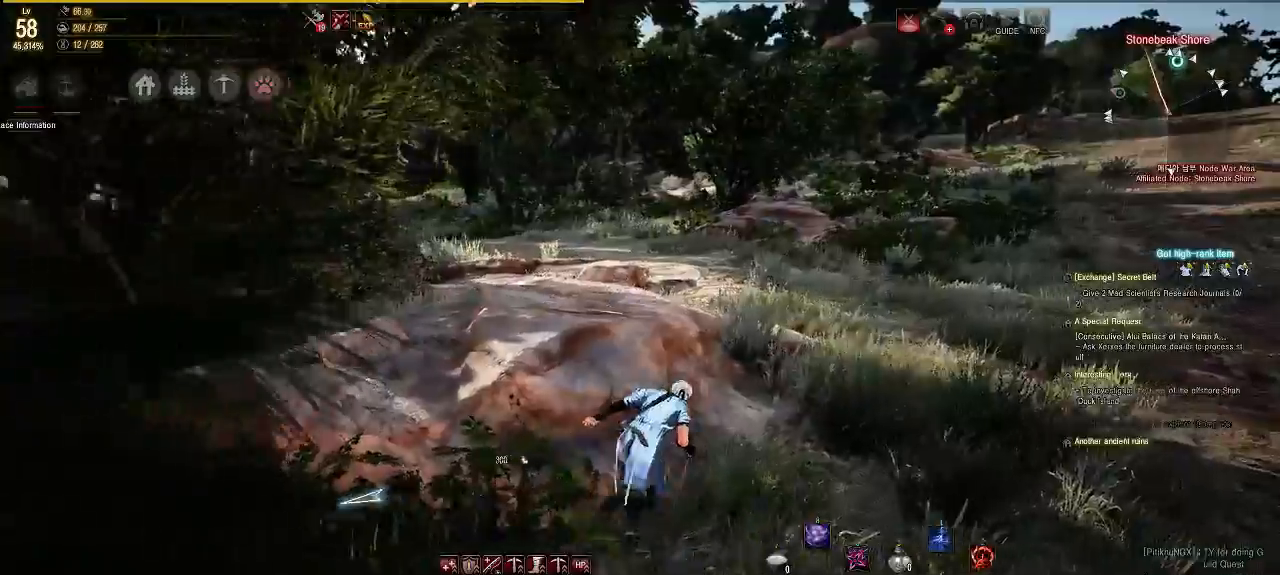
{"buttons": [], "left_stick": "up", "right_stick": "center", "events": [[483, "left_stick", "up"]]}
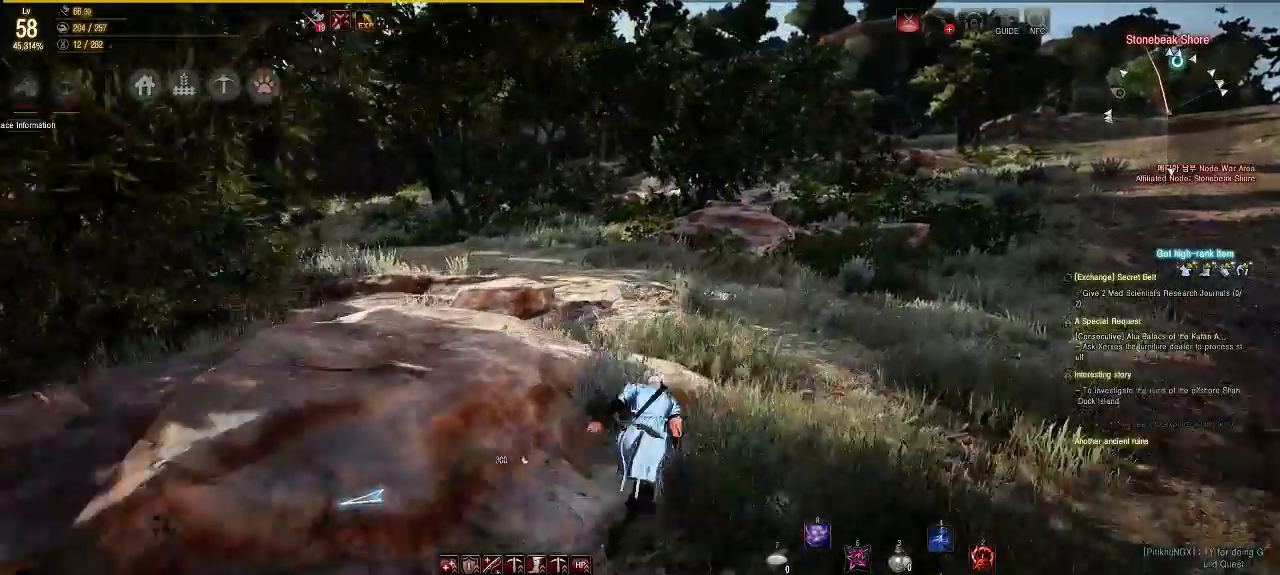
{"buttons": [], "left_stick": "up", "right_stick": "center", "events": []}
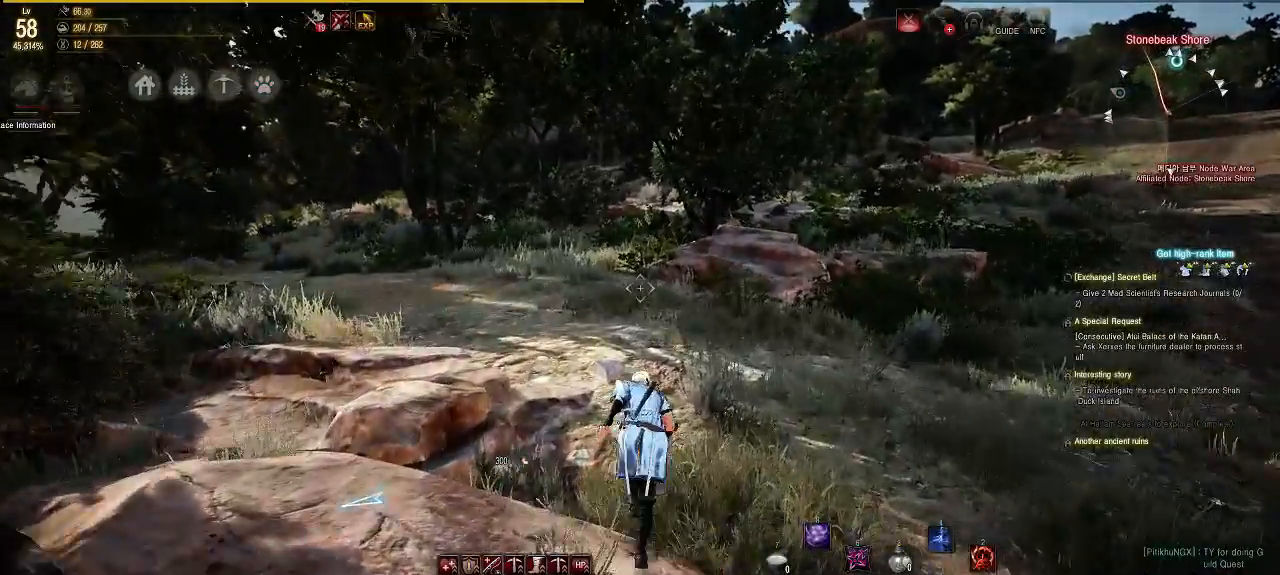
{"buttons": [], "left_stick": "up", "right_stick": "center", "events": []}
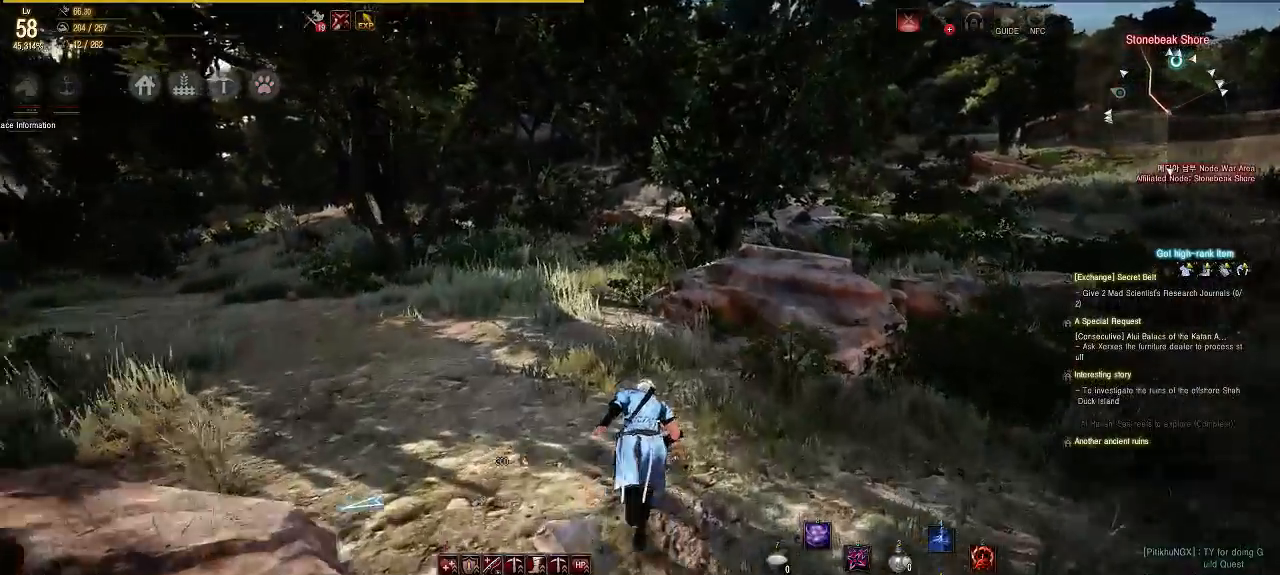
{"buttons": [], "left_stick": "up-right", "right_stick": "center", "events": [[50, "right_stick", "right"], [267, "right_stick", "center"], [283, "left_stick", "up-right"]]}
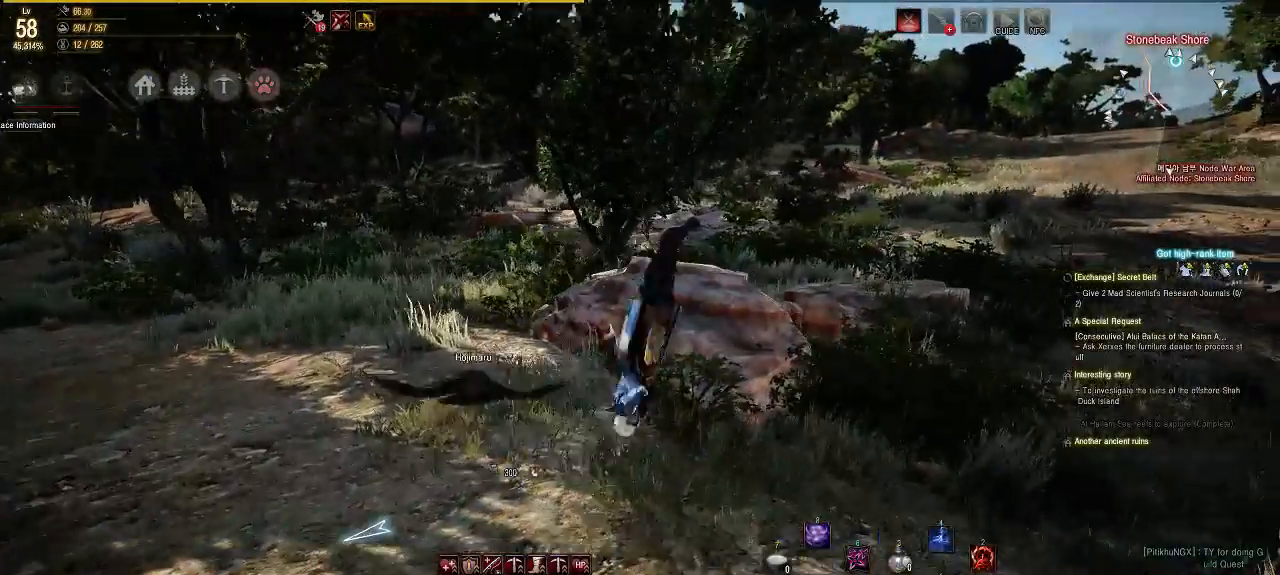
{"buttons": [], "left_stick": "up", "right_stick": "center"}
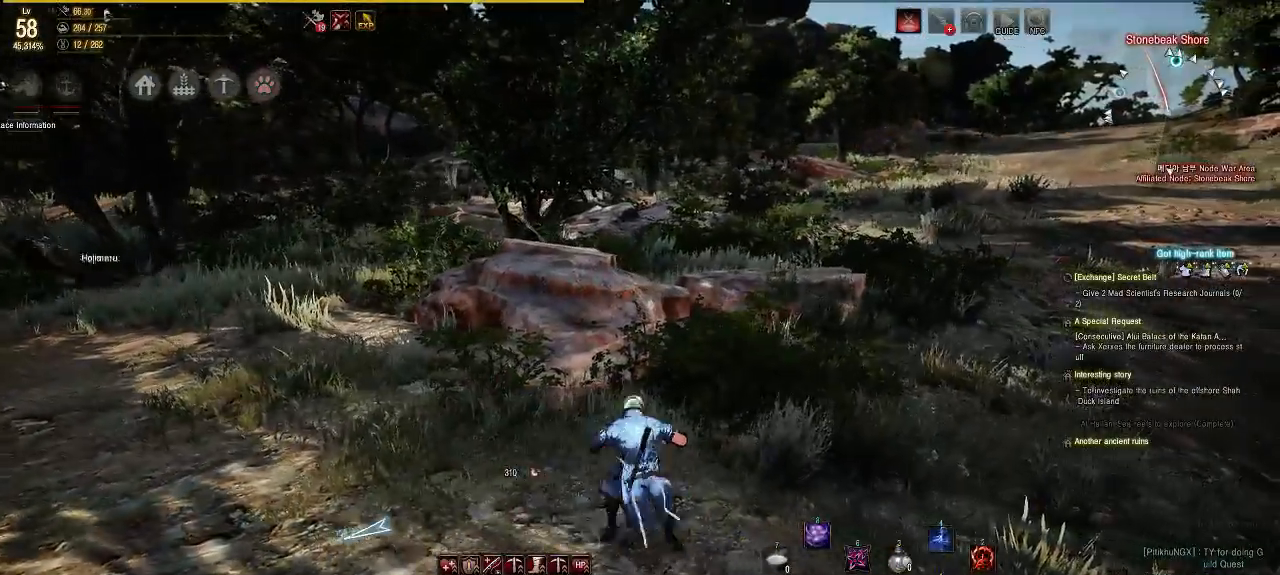
{"buttons": [], "left_stick": "up", "right_stick": "center", "events": []}
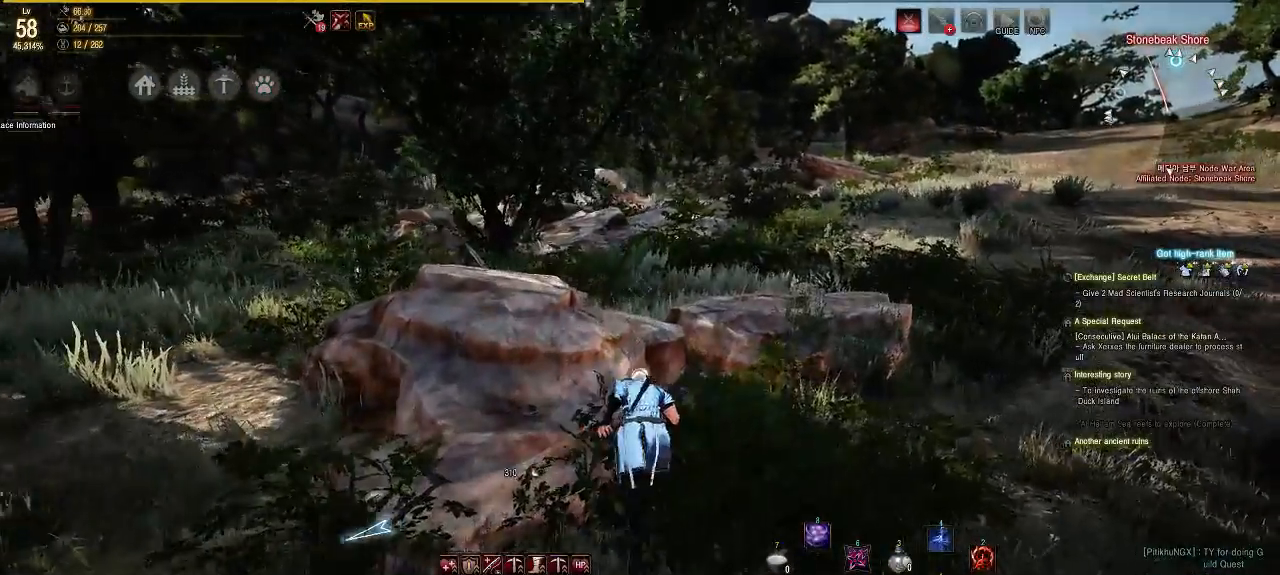
{"buttons": [], "left_stick": "up", "right_stick": "center", "events": [[233, "A", "down"], [383, "A", "up"]]}
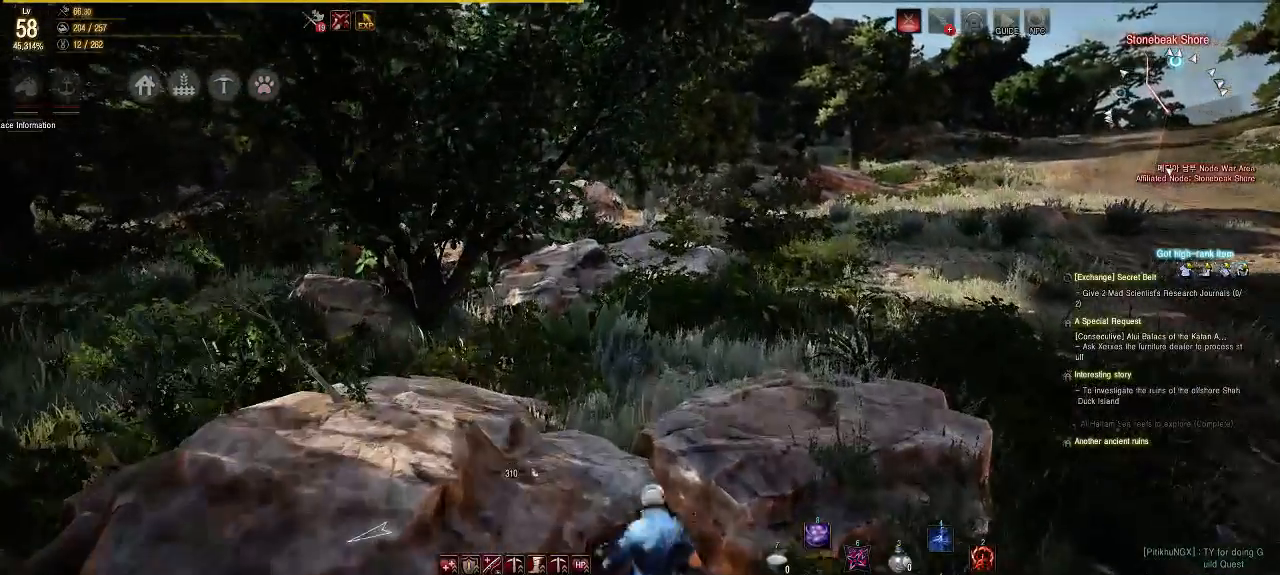
{"buttons": [], "left_stick": "up", "right_stick": "center", "events": []}
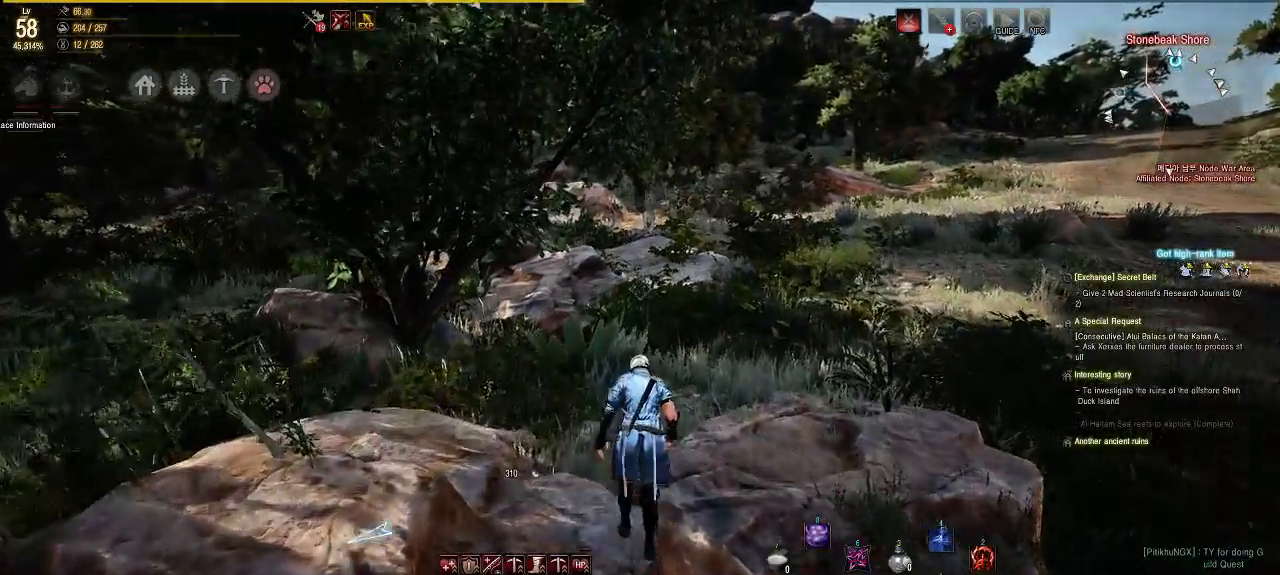
{"buttons": [], "left_stick": "up", "right_stick": "center", "events": []}
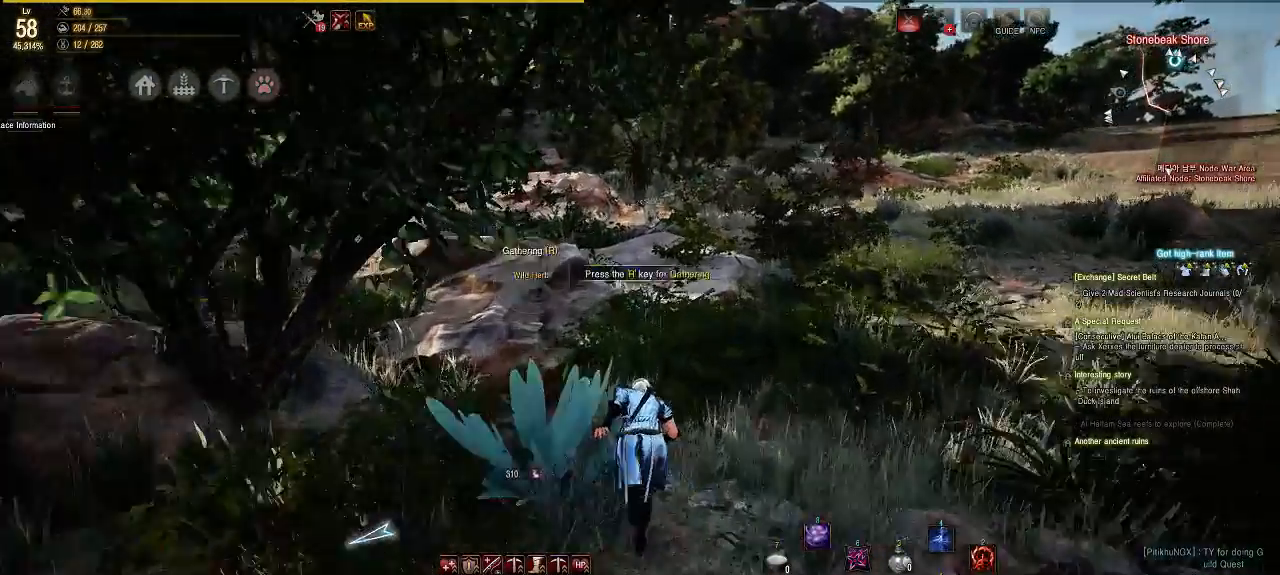
{"buttons": [], "left_stick": "up", "right_stick": "center", "events": [[167, "right_stick", "left"], [300, "right_stick", "center"]]}
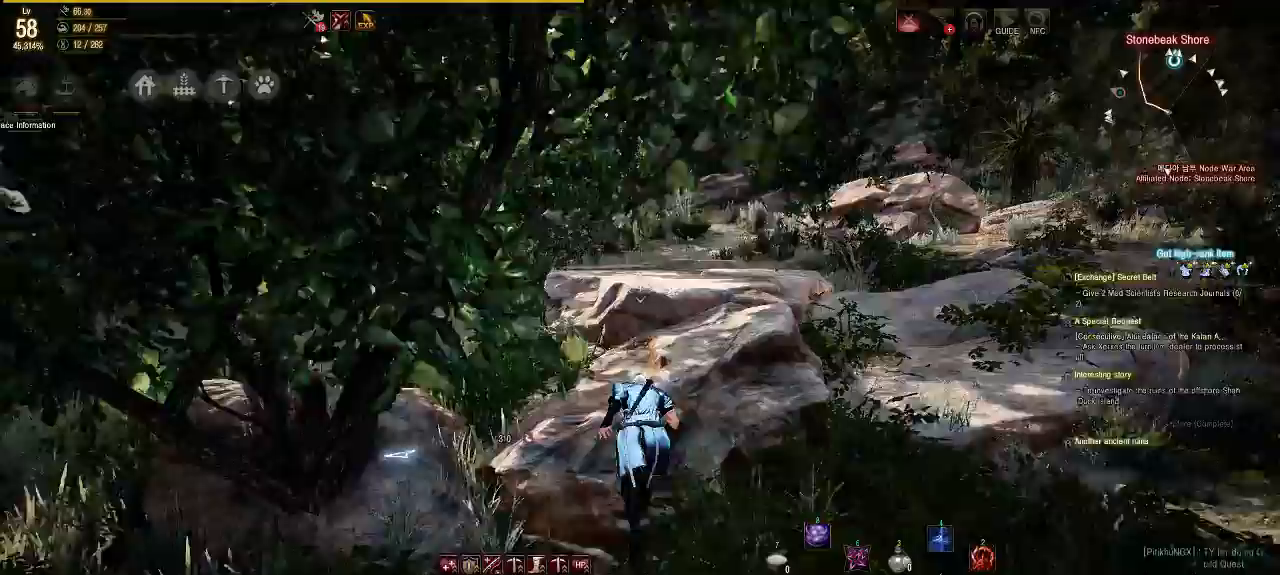
{"buttons": [], "left_stick": "up", "right_stick": "center", "events": [[233, "left_stick", "center"], [350, "left_stick", "up"]]}
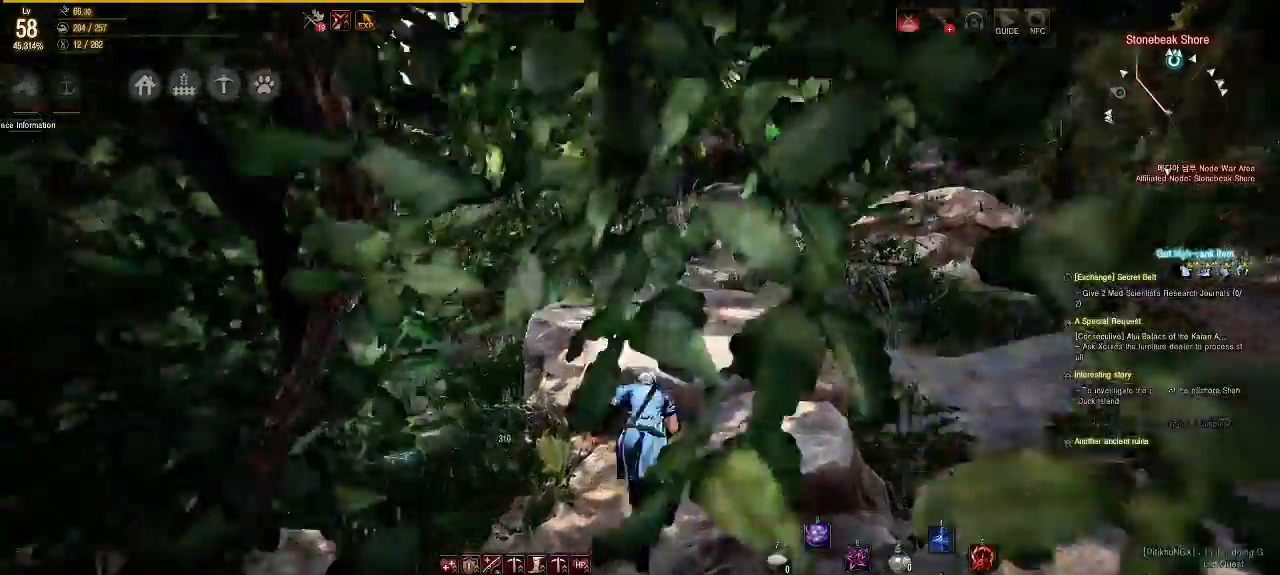
{"buttons": ["A"], "left_stick": "up", "right_stick": "center", "events": [[450, "A", "down"]]}
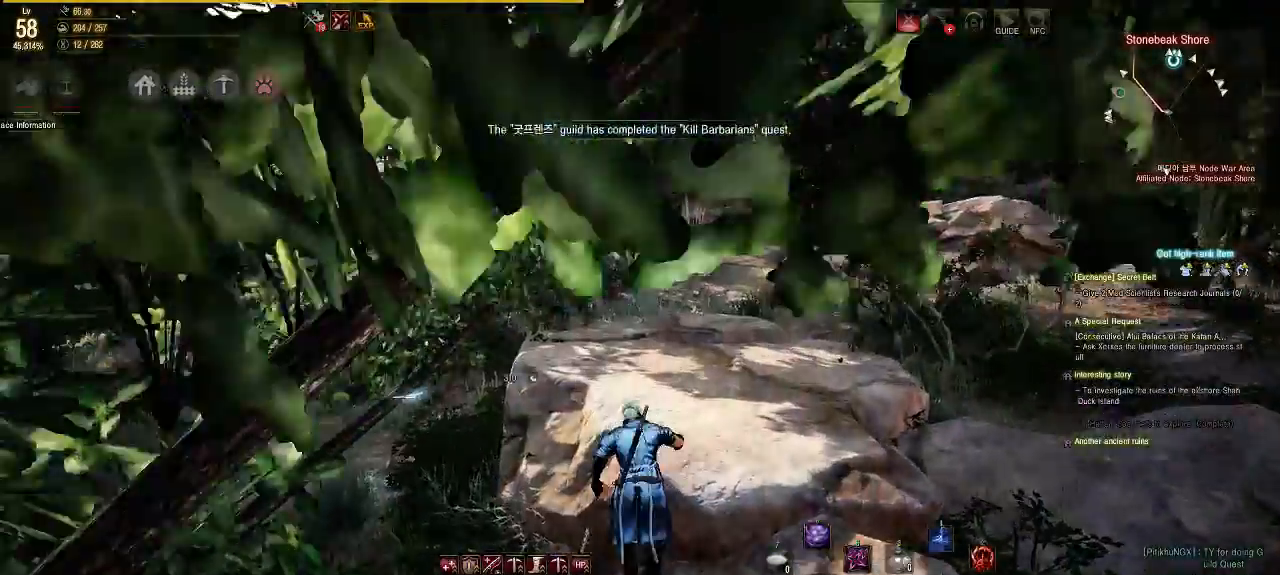
{"buttons": [], "left_stick": "up", "right_stick": "center", "events": [[17, "A", "up"], [133, "A", "down"], [200, "A", "up"]]}
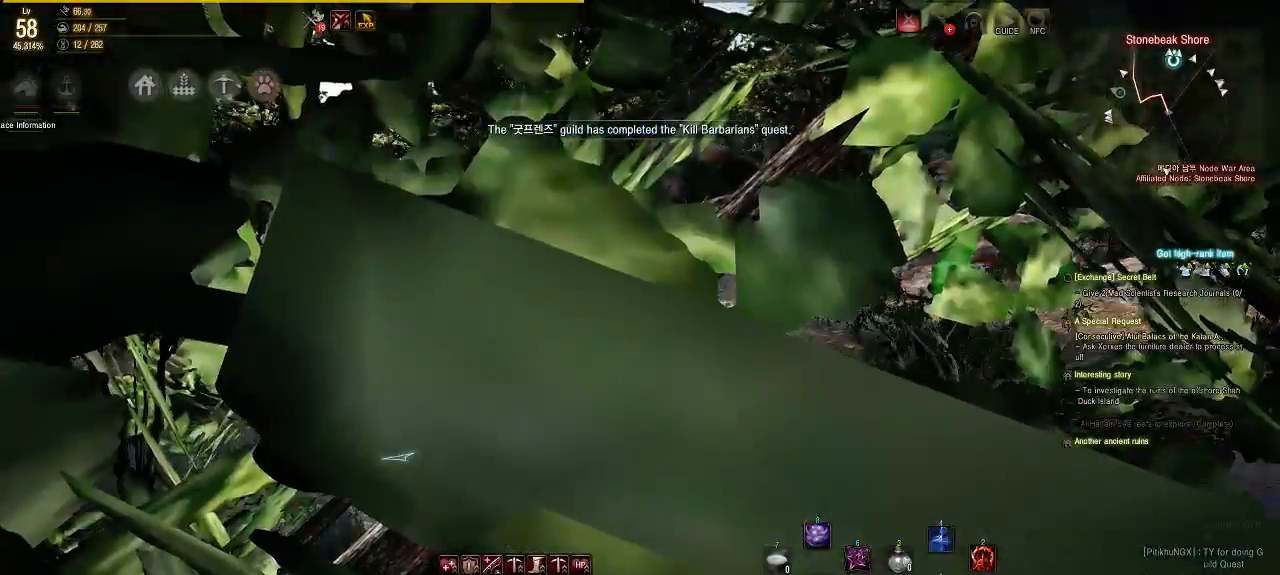
{"buttons": [], "left_stick": "up", "right_stick": "center", "events": [[333, "right_stick", "down-left"], [450, "right_stick", "center"]]}
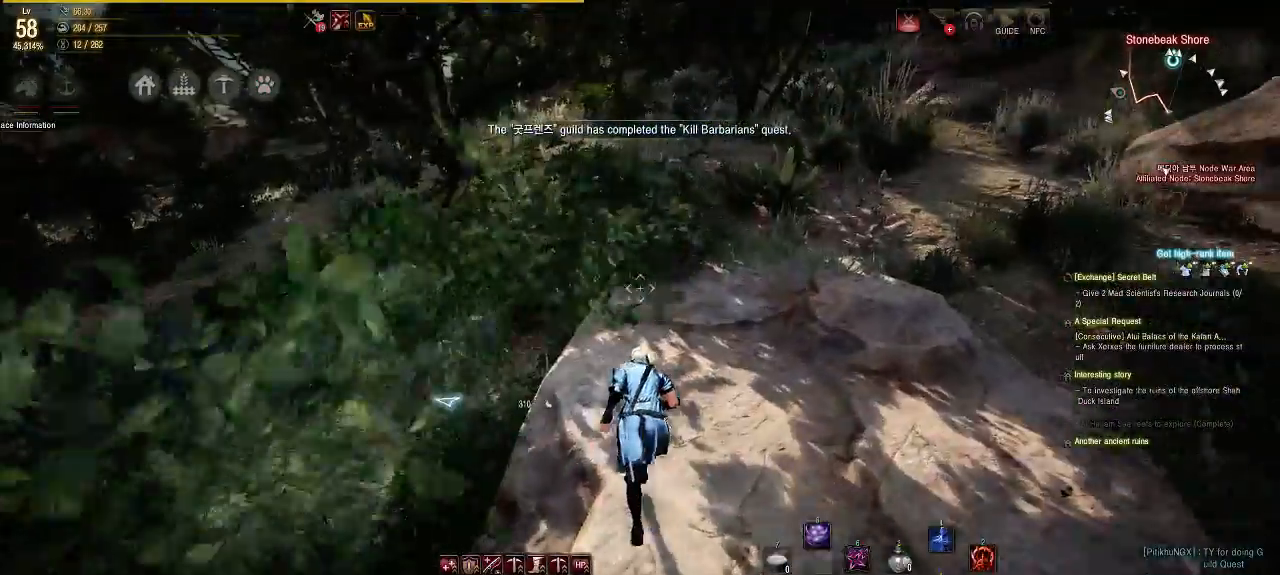
{"buttons": [], "left_stick": "up", "right_stick": "center", "events": []}
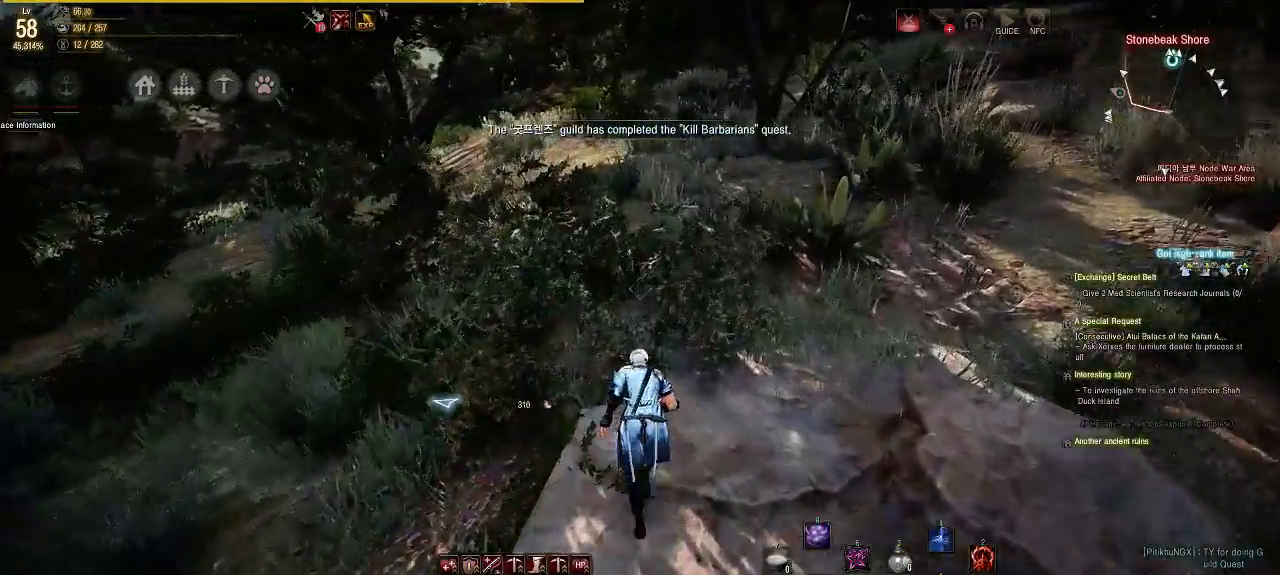
{"buttons": [], "left_stick": "center", "right_stick": "center", "events": [[117, "left_stick", "center"], [317, "right_stick", "left"], [467, "right_stick", "center"]]}